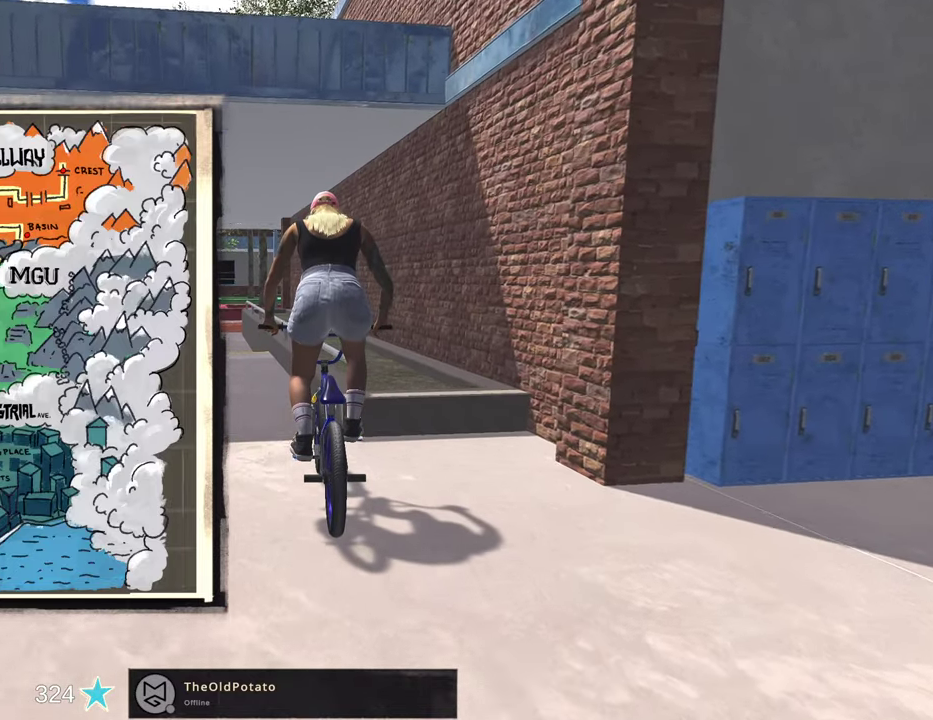
Gameplay with a controller (Xbox layout); each line is a JSON object with the inputs held at the frame after it (dt_ms = milliseconds from this image to that frame). "events" lists button and stick changes between this image and that frame as [ms after this image, input, new state], when the widget could be followed in between.
{"dt_ms": 300, "buttons": ["DPAD_DOWN"], "left_stick": "center", "right_stick": "center", "events": [[300, "DPAD_DOWN", "down"]]}
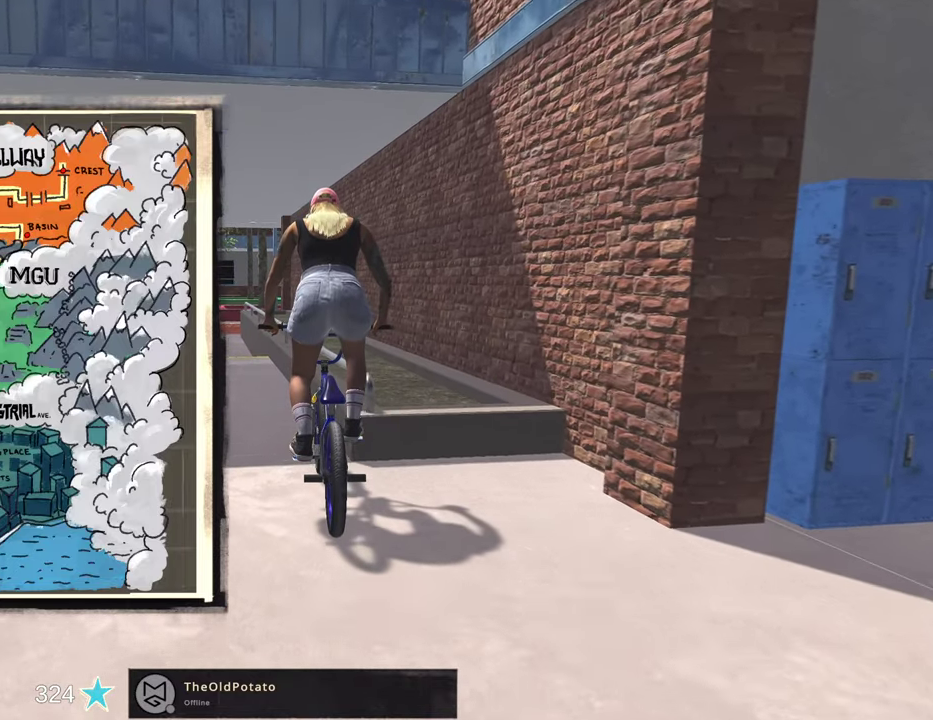
{"dt_ms": 500, "buttons": ["DPAD_UP"], "left_stick": "center", "right_stick": "center", "events": [[134, "DPAD_DOWN", "up"], [500, "DPAD_UP", "down"]]}
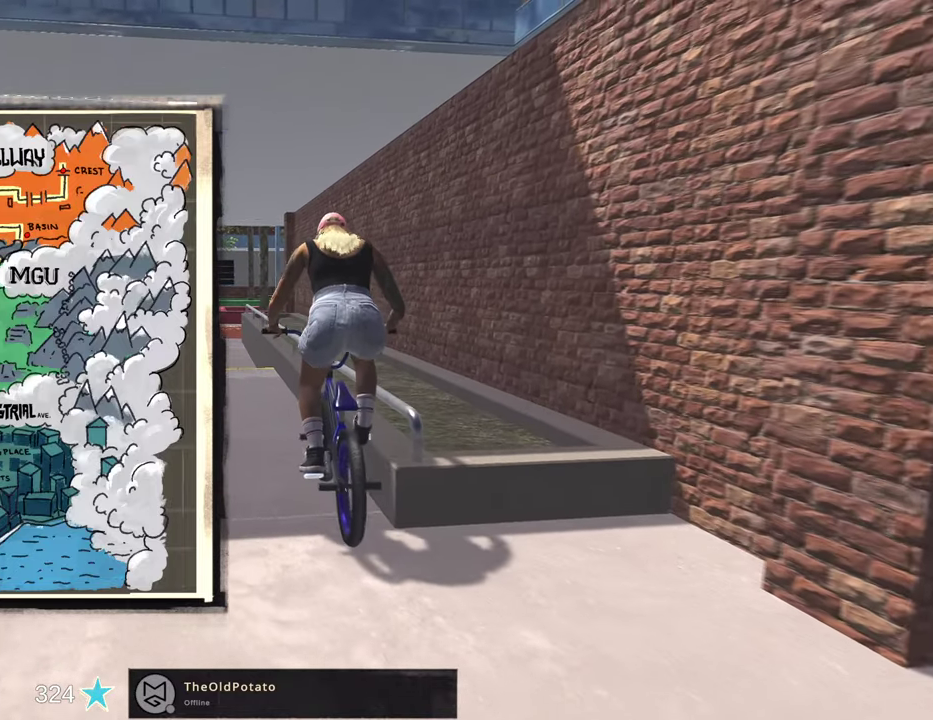
{"dt_ms": 500, "buttons": ["DPAD_DOWN"], "left_stick": "center", "right_stick": "center", "events": [[117, "DPAD_UP", "up"], [500, "DPAD_DOWN", "down"]]}
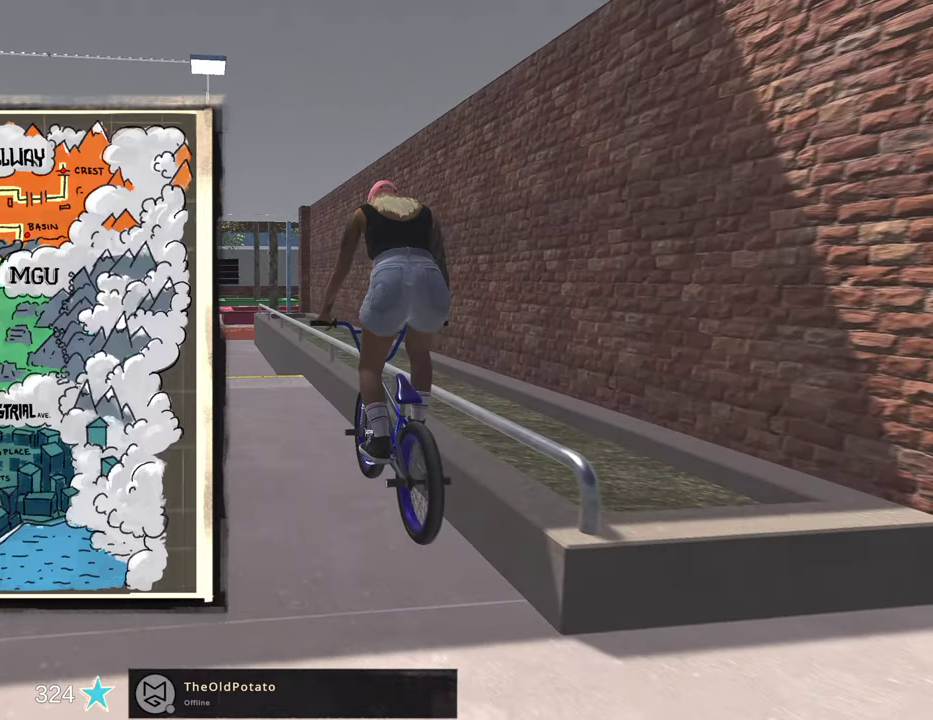
{"dt_ms": 700, "buttons": [], "left_stick": "center", "right_stick": "center", "events": [[100, "DPAD_DOWN", "up"], [400, "DPAD_UP", "down"], [500, "DPAD_UP", "up"]]}
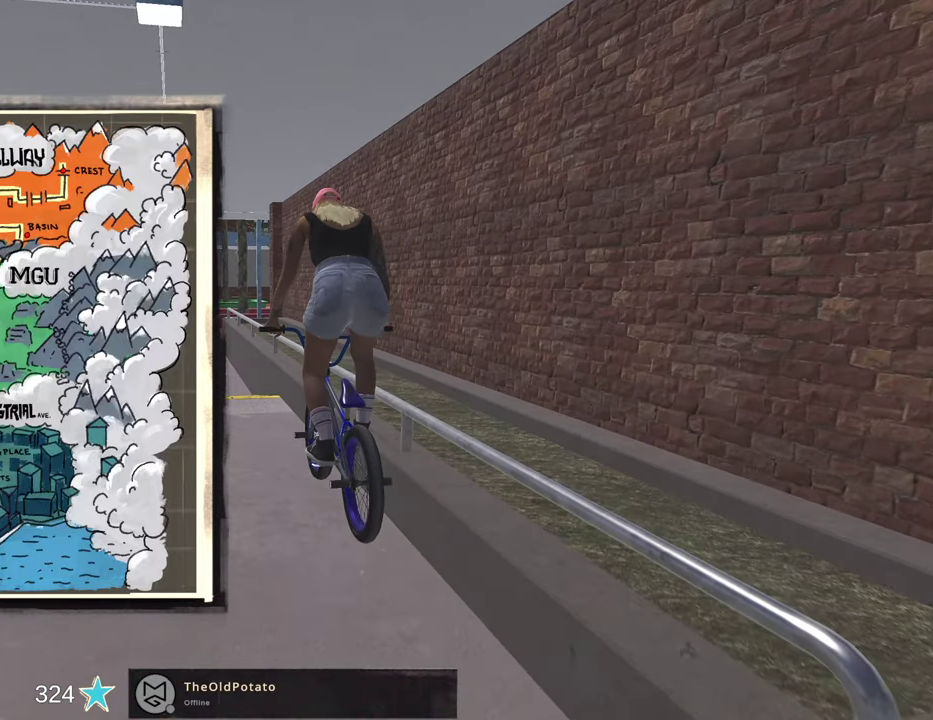
{"dt_ms": 300, "buttons": [], "left_stick": "center", "right_stick": "center", "events": [[50, "DPAD_DOWN", "down"], [134, "DPAD_DOWN", "up"]]}
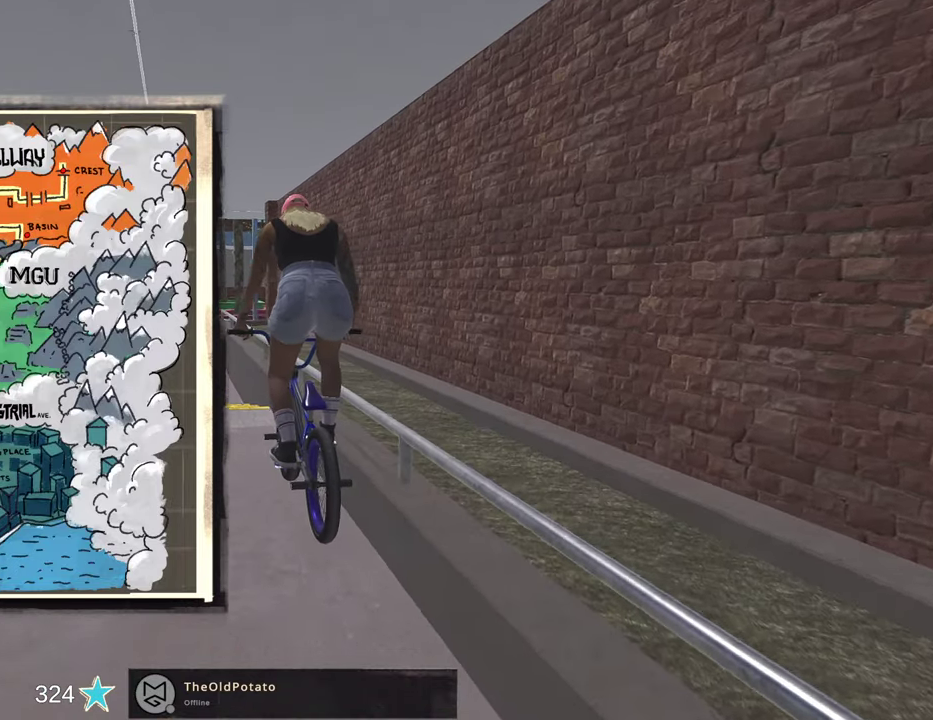
{"dt_ms": 500, "buttons": ["DPAD_DOWN"], "left_stick": "center", "right_stick": "center", "events": [[67, "DPAD_UP", "down"], [184, "DPAD_UP", "up"], [417, "DPAD_DOWN", "down"]]}
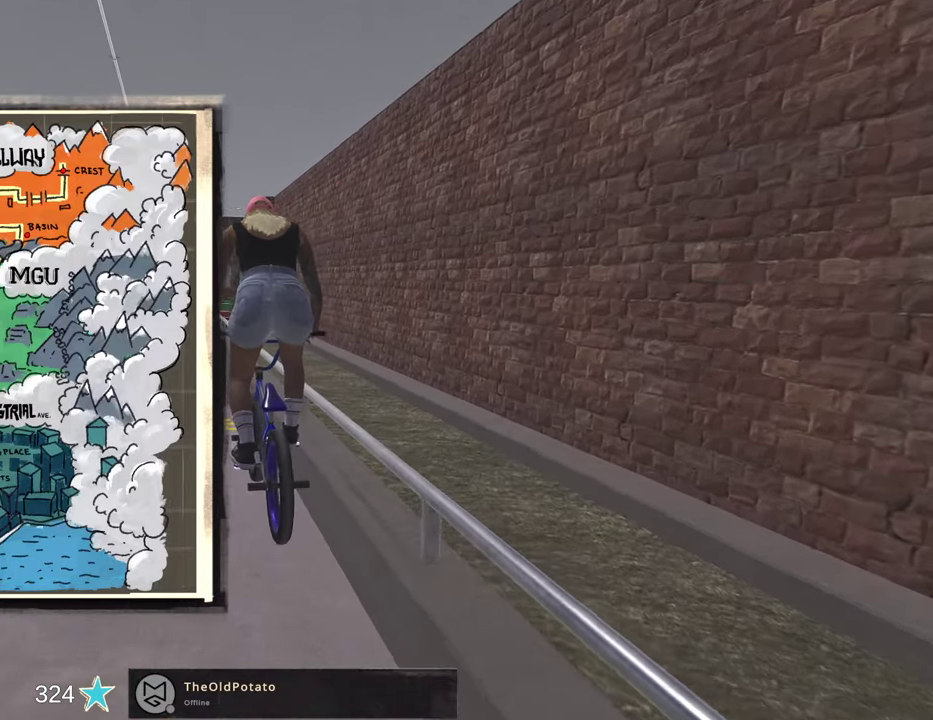
{"dt_ms": 500, "buttons": [], "left_stick": "center", "right_stick": "center", "events": [[17, "DPAD_DOWN", "up"], [334, "DPAD_UP", "down"], [434, "DPAD_UP", "up"]]}
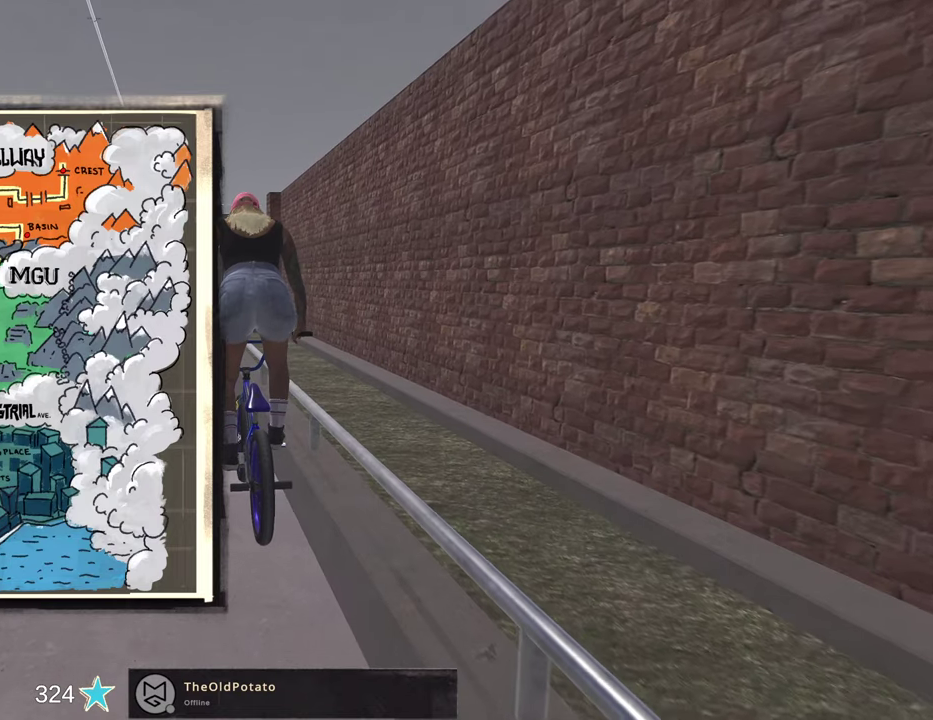
{"dt_ms": 500, "buttons": ["DPAD_UP"], "left_stick": "center", "right_stick": "center", "events": [[50, "DPAD_UP", "down"], [150, "DPAD_UP", "up"], [284, "DPAD_UP", "down"], [400, "DPAD_UP", "up"], [484, "DPAD_UP", "down"]]}
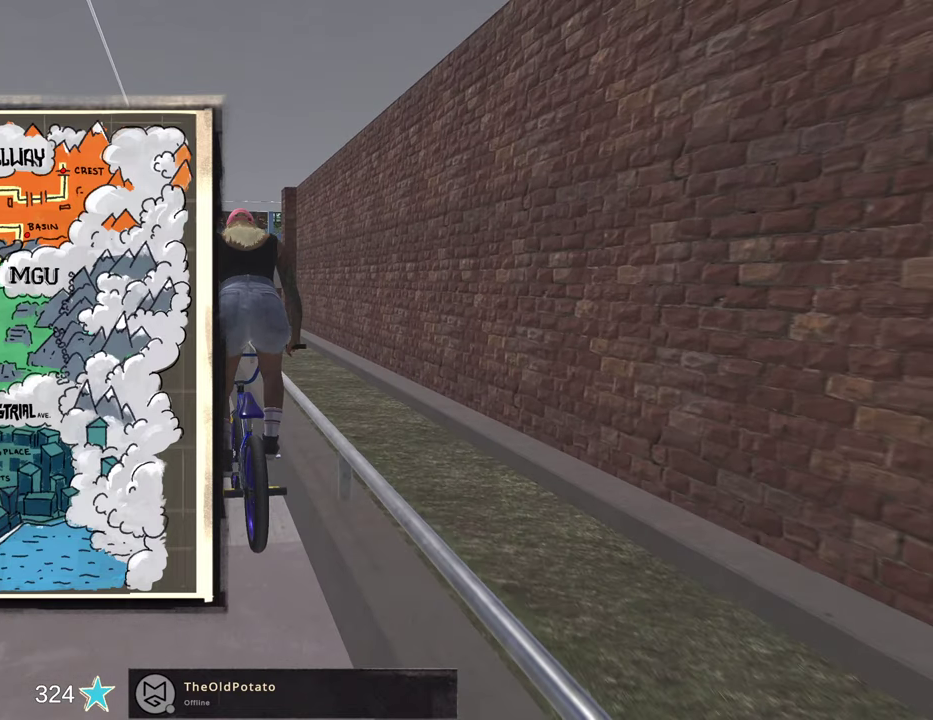
{"dt_ms": 400, "buttons": ["DPAD_DOWN"], "left_stick": "center", "right_stick": "center", "events": [[100, "DPAD_UP", "up"], [367, "DPAD_DOWN", "down"]]}
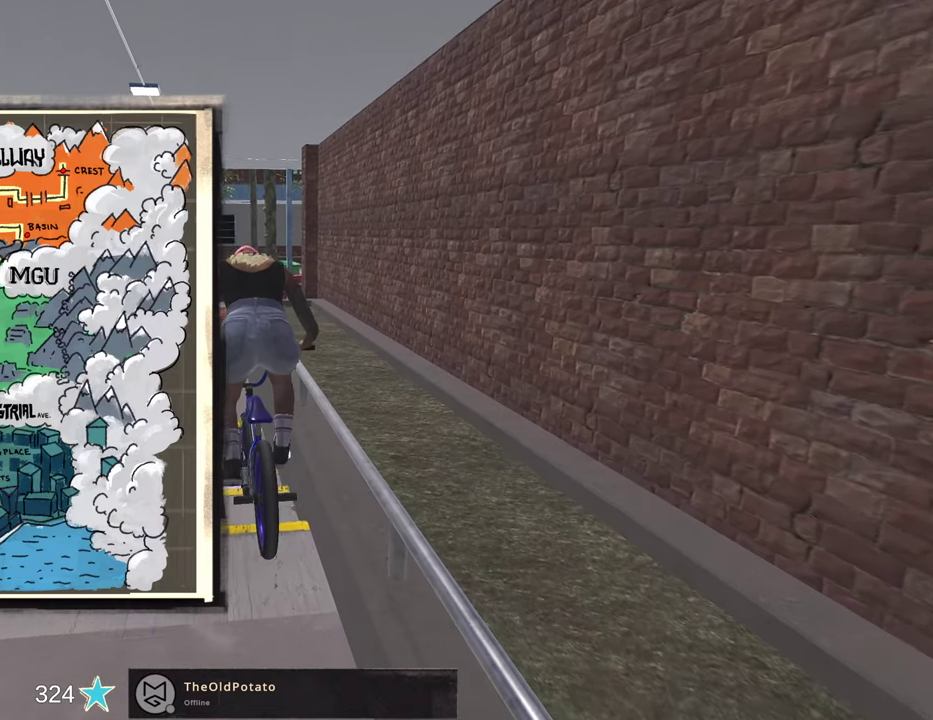
{"dt_ms": 600, "buttons": ["DPAD_UP"], "left_stick": "center", "right_stick": "center", "events": [[84, "DPAD_DOWN", "up"], [584, "DPAD_UP", "down"]]}
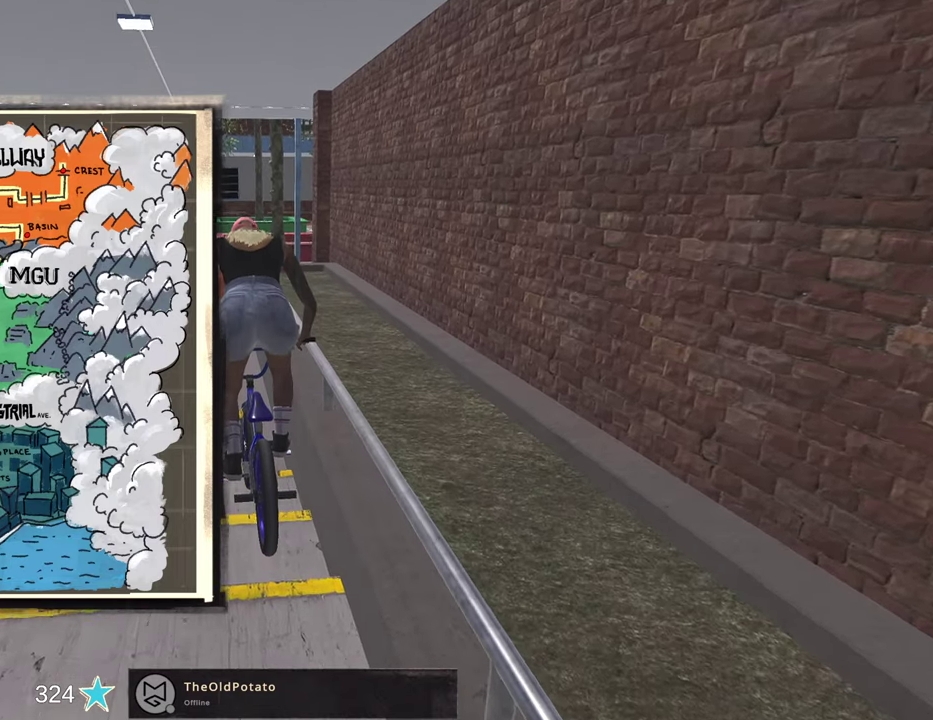
{"dt_ms": 300, "buttons": [], "left_stick": "center", "right_stick": "center", "events": [[67, "DPAD_UP", "up"]]}
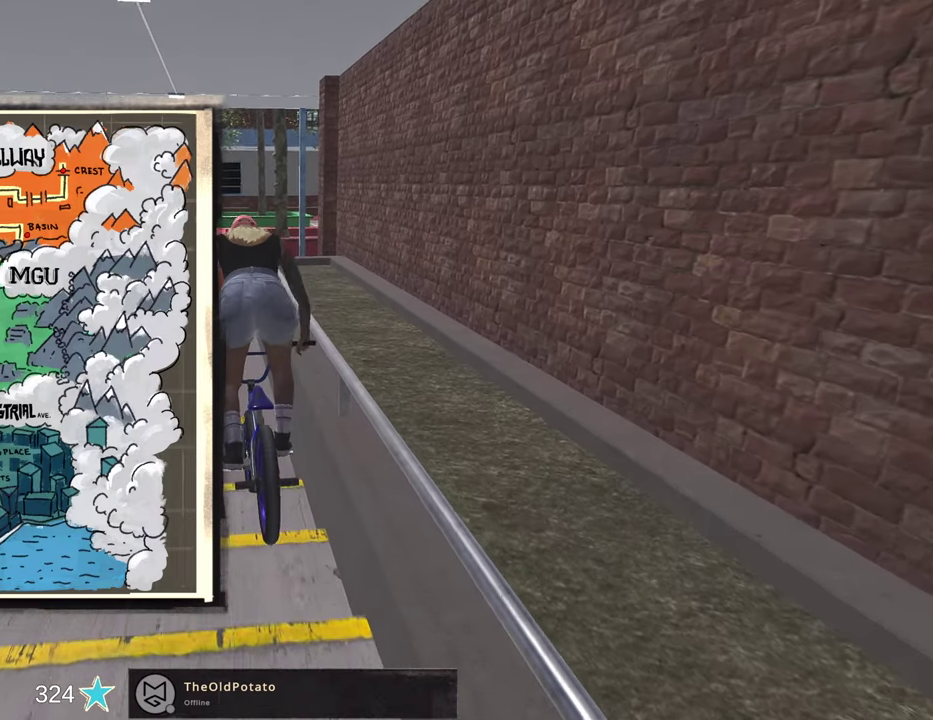
{"dt_ms": 800, "buttons": [], "left_stick": "center", "right_stick": "center", "events": []}
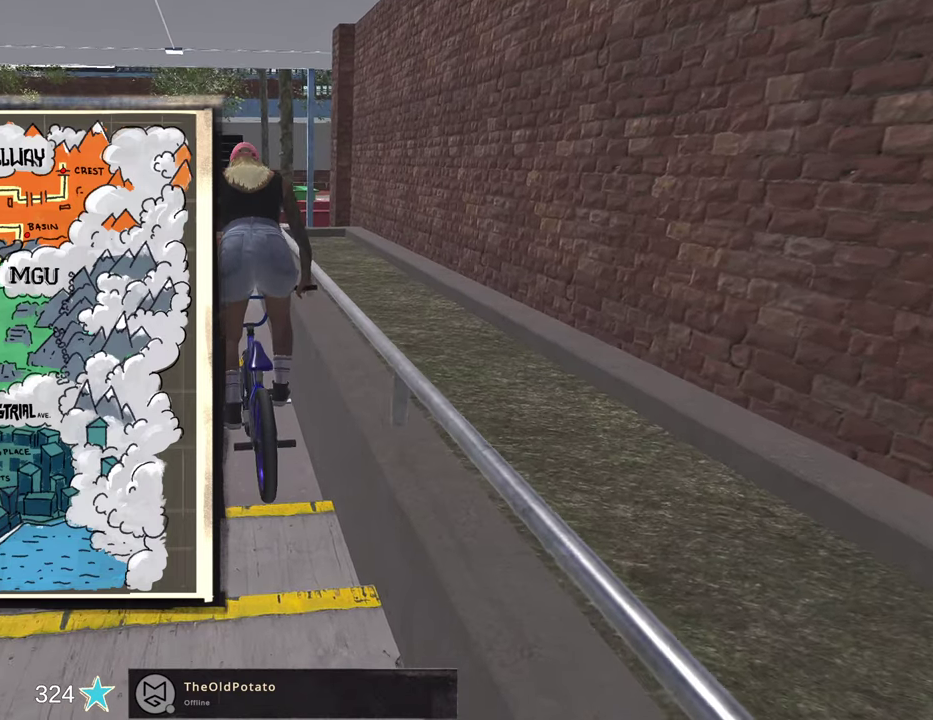
{"dt_ms": 400, "buttons": [], "left_stick": "center", "right_stick": "center", "events": [[50, "DPAD_UP", "down"], [150, "DPAD_UP", "up"]]}
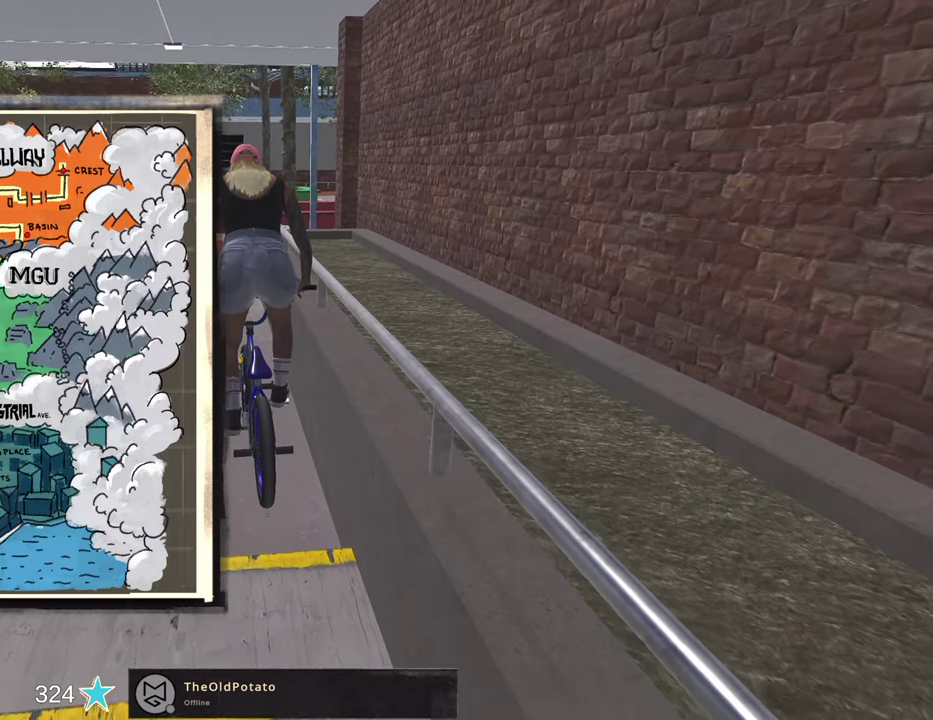
{"dt_ms": 600, "buttons": [], "left_stick": "center", "right_stick": "center", "events": [[234, "DPAD_DOWN", "down"], [334, "DPAD_DOWN", "up"]]}
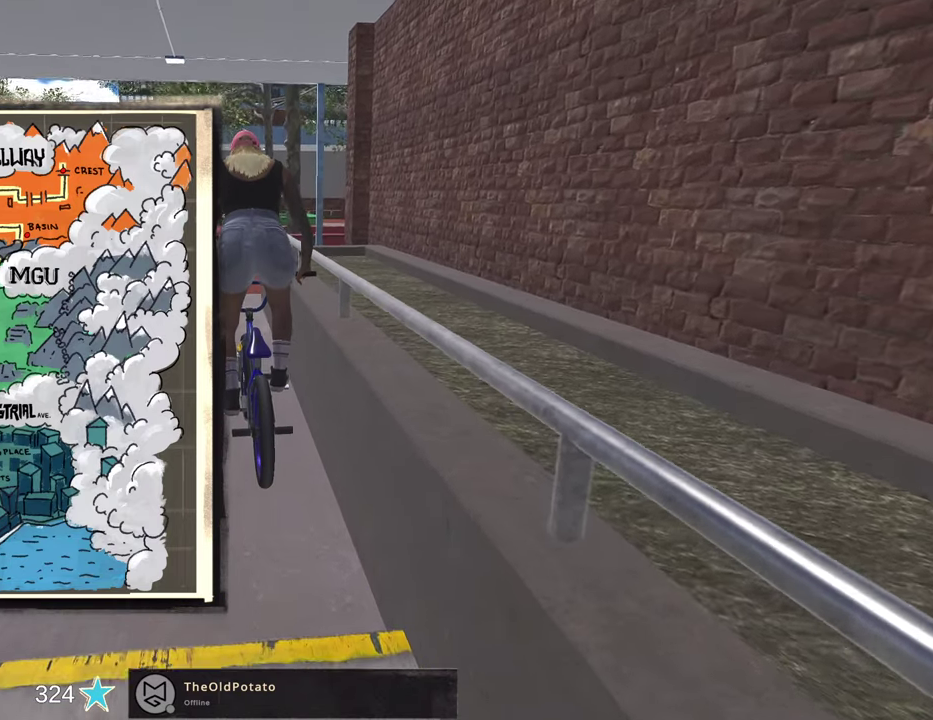
{"dt_ms": 400, "buttons": ["DPAD_DOWN"], "left_stick": "center", "right_stick": "center", "events": [[317, "DPAD_DOWN", "down"]]}
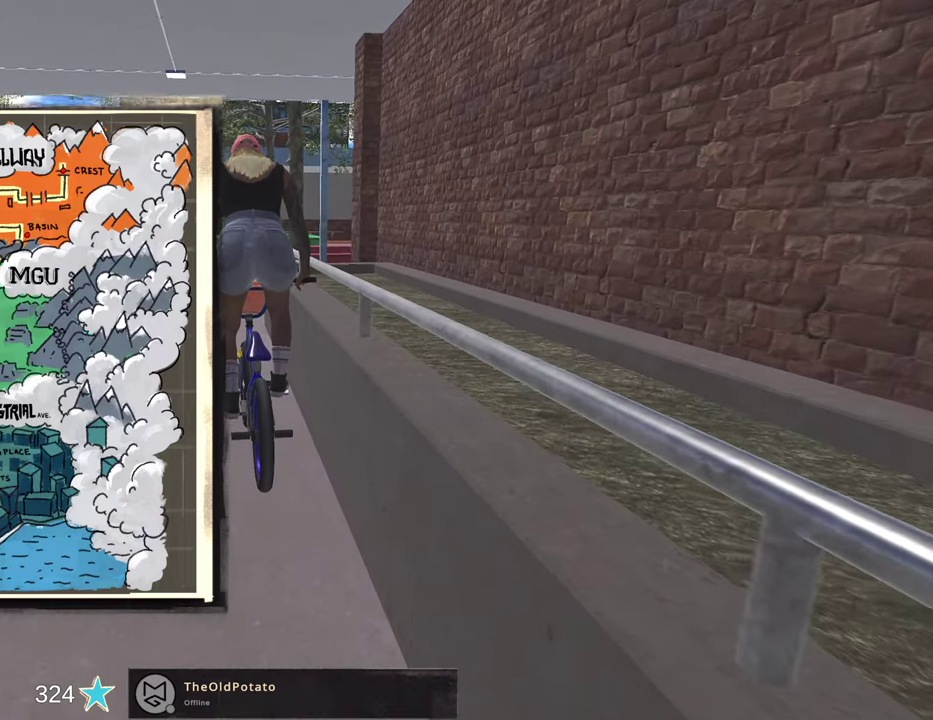
{"dt_ms": 700, "buttons": [], "left_stick": "center", "right_stick": "center", "events": [[34, "DPAD_DOWN", "up"], [217, "DPAD_DOWN", "down"], [334, "DPAD_DOWN", "up"], [550, "DPAD_LEFT", "down"], [617, "DPAD_LEFT", "up"]]}
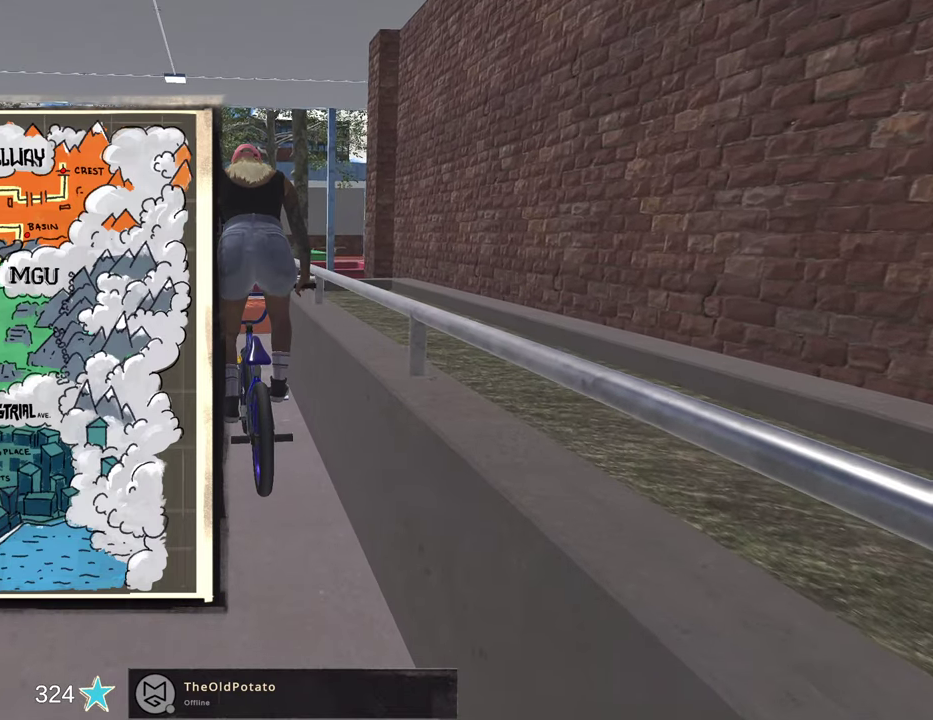
{"dt_ms": 300, "buttons": [], "left_stick": "center", "right_stick": "center", "events": [[134, "A", "down"], [300, "A", "up"]]}
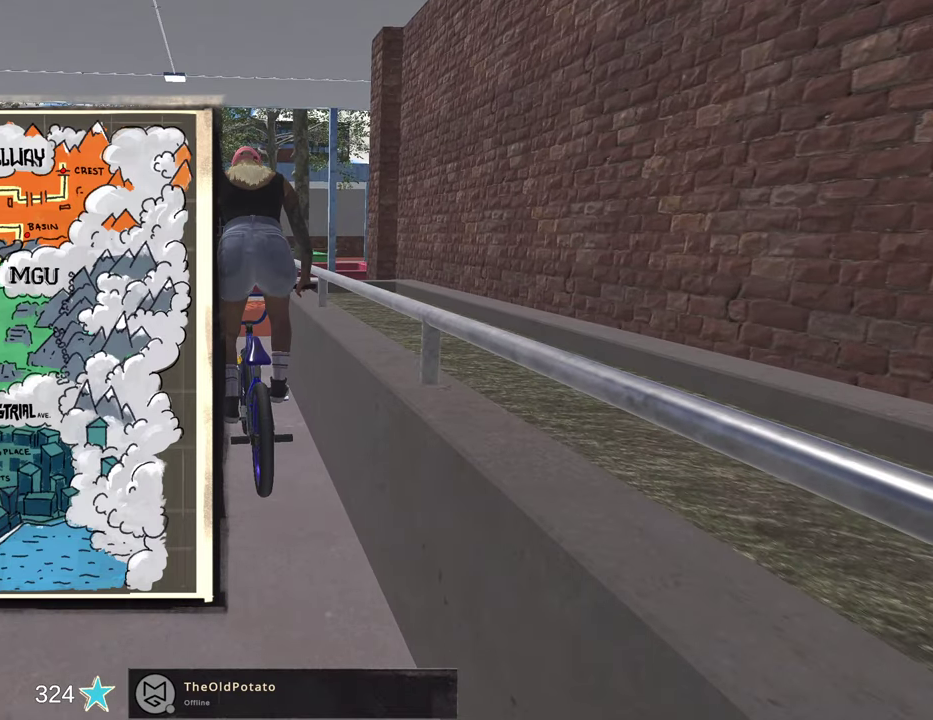
{"dt_ms": 500, "buttons": [], "left_stick": "center", "right_stick": "center", "events": [[367, "B", "down"], [484, "B", "up"]]}
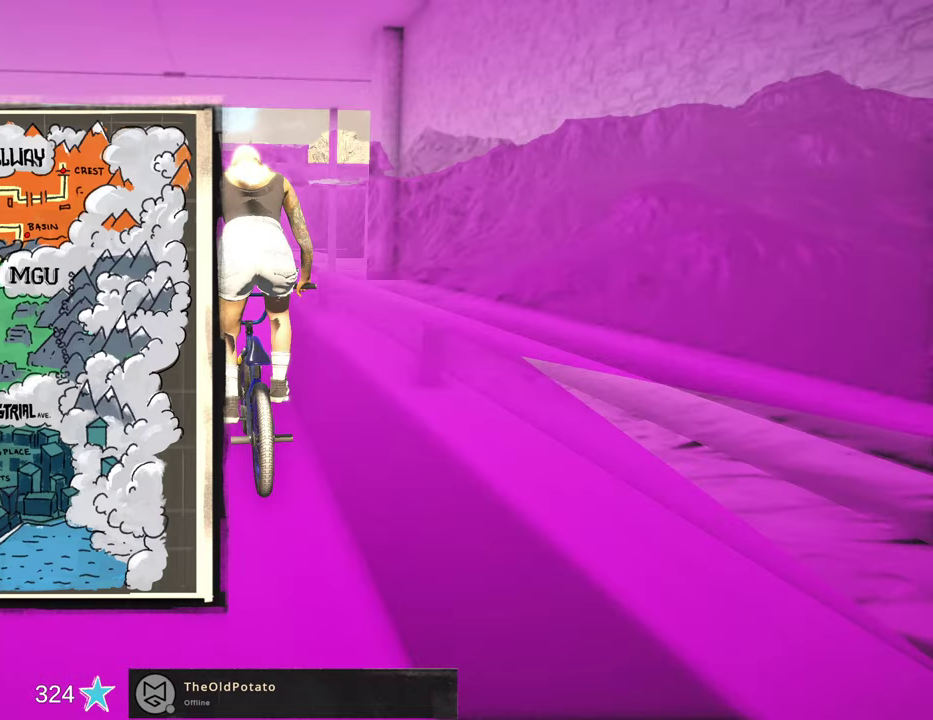
{"dt_ms": 500, "buttons": [], "left_stick": "center", "right_stick": "center", "events": []}
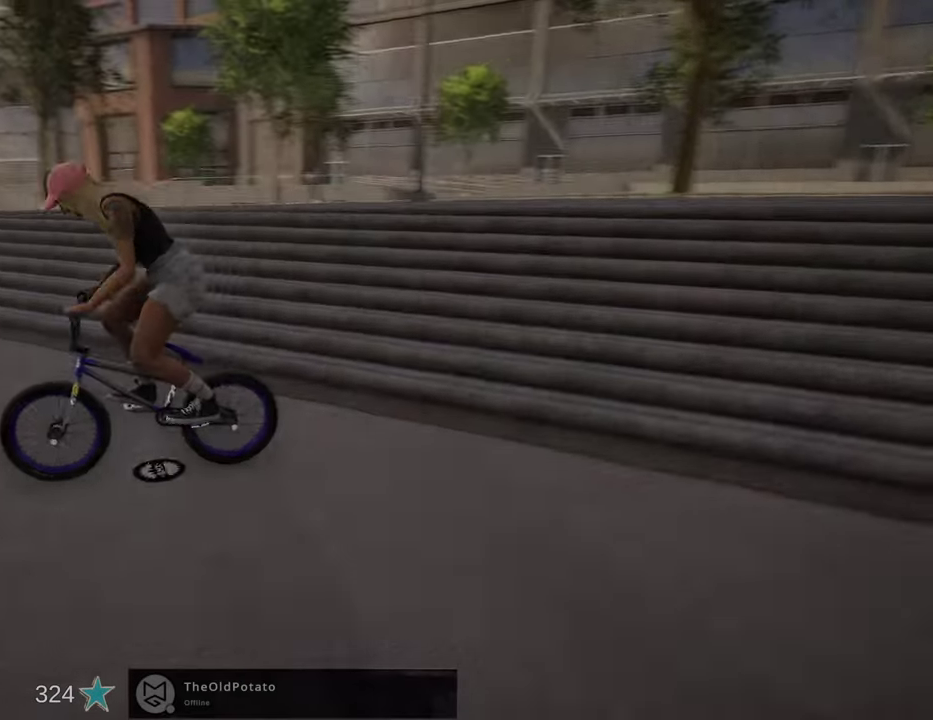
{"dt_ms": 500, "buttons": [], "left_stick": "center", "right_stick": "center", "events": [[334, "B", "down"], [467, "B", "up"]]}
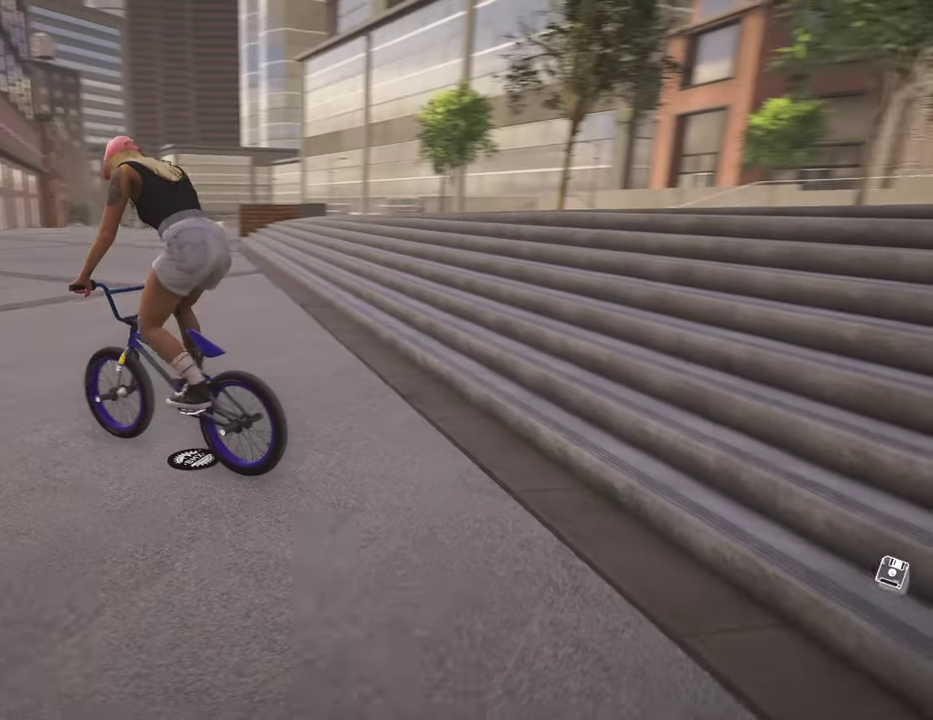
{"dt_ms": 500, "buttons": [], "left_stick": "center", "right_stick": "center", "events": [[50, "B", "down"], [150, "B", "up"], [300, "Y", "down"], [434, "Y", "up"]]}
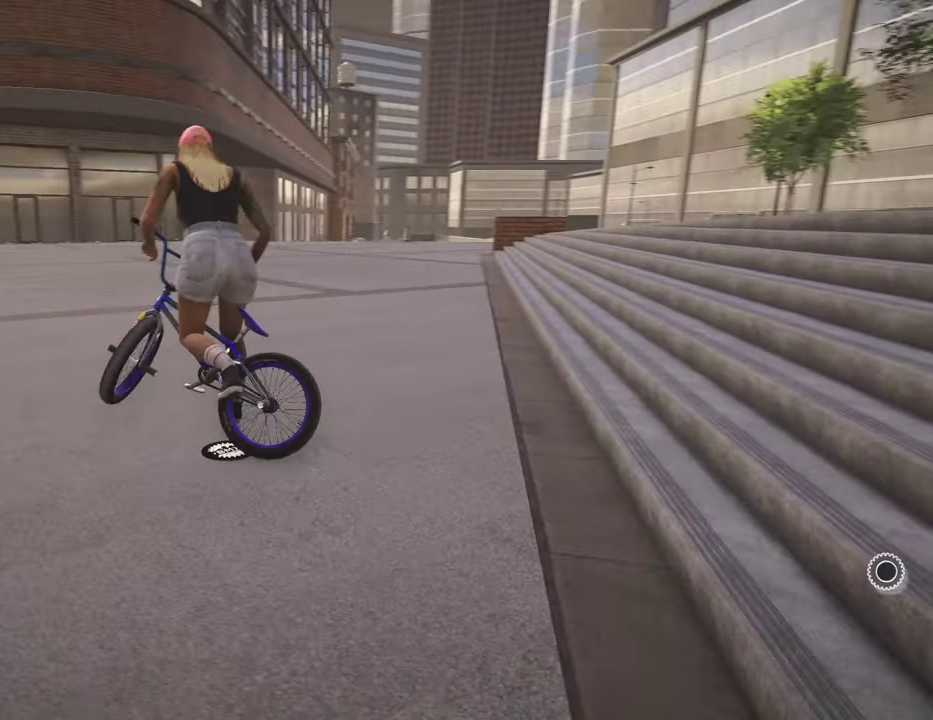
{"dt_ms": 400, "buttons": [], "left_stick": "right", "right_stick": "center", "events": [[350, "left_stick", "right"]]}
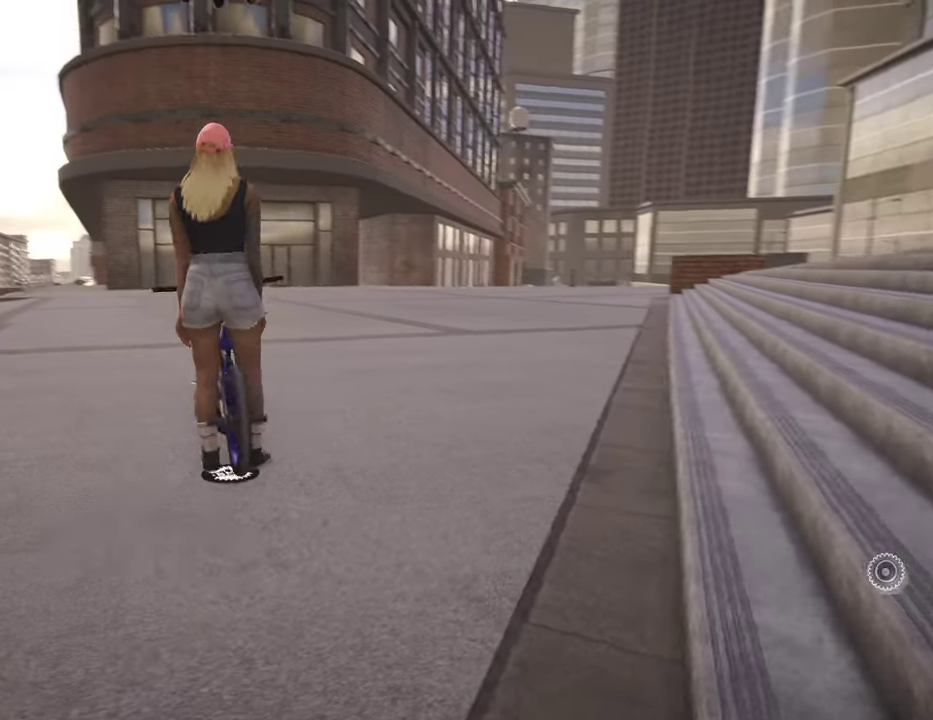
{"dt_ms": 800, "buttons": [], "left_stick": "up-right", "right_stick": "right", "events": [[250, "right_stick", "down-right"], [450, "right_stick", "right"], [600, "left_stick", "up-right"]]}
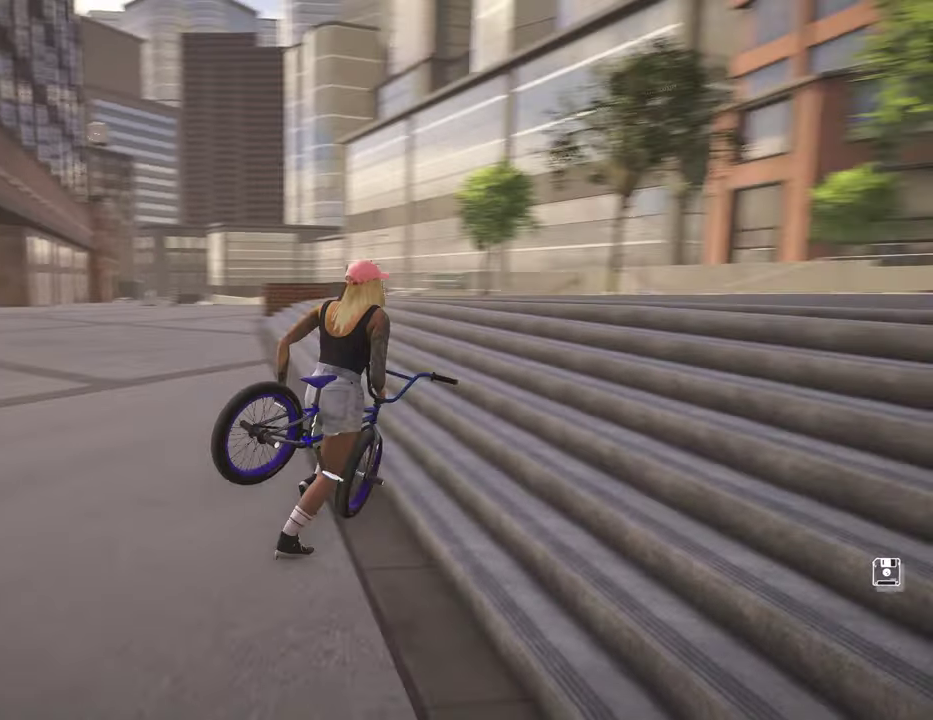
{"dt_ms": 300, "buttons": [], "left_stick": "up", "right_stick": "center", "events": [[200, "left_stick", "up"], [200, "right_stick", "center"]]}
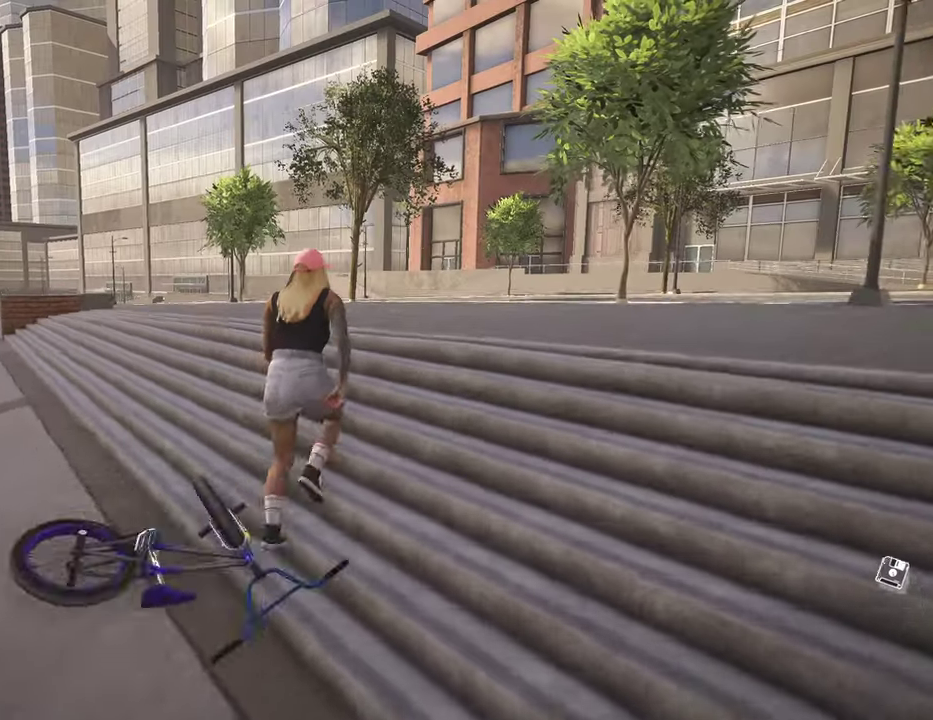
{"dt_ms": 500, "buttons": [], "left_stick": "up-right", "right_stick": "center", "events": [[184, "Y", "down"], [250, "left_stick", "up-right"], [300, "Y", "up"]]}
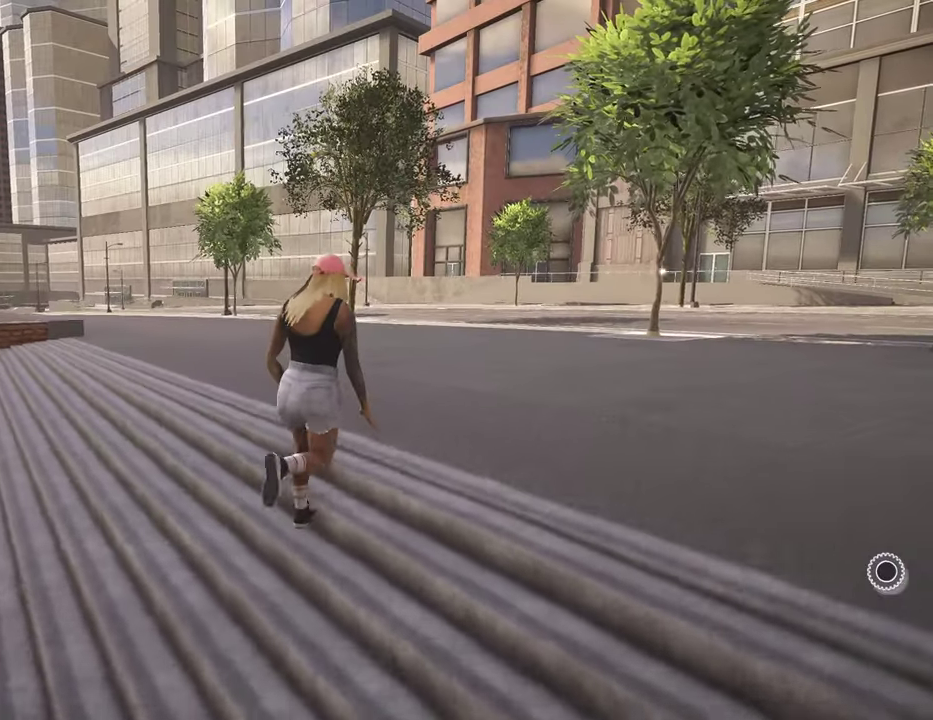
{"dt_ms": 500, "buttons": [], "left_stick": "up-right", "right_stick": "center", "events": [[67, "right_stick", "right"], [450, "right_stick", "center"]]}
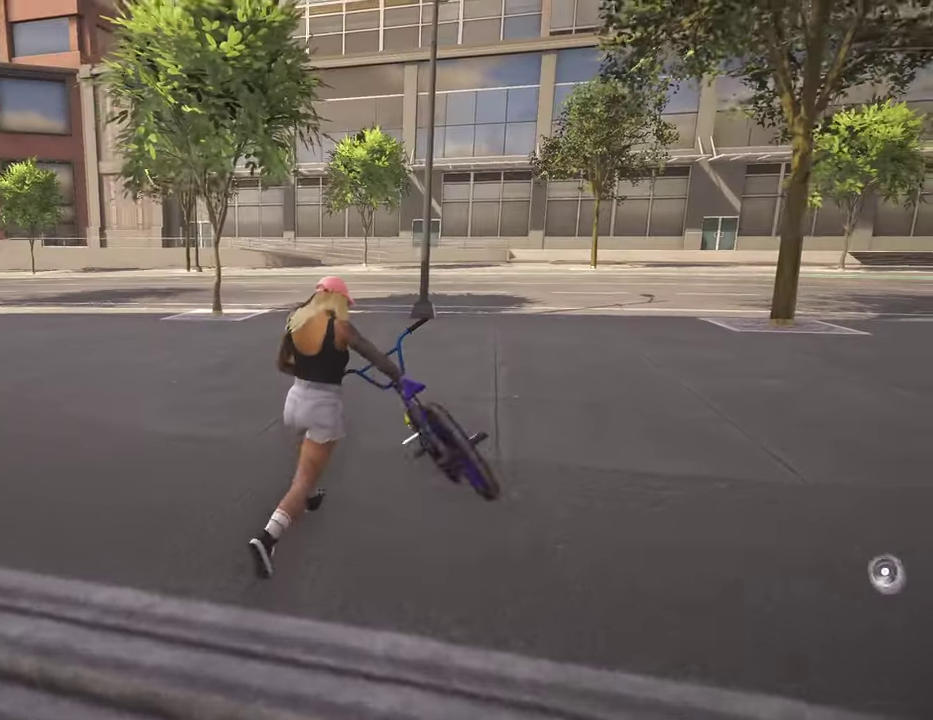
{"dt_ms": 500, "buttons": ["Y"], "left_stick": "up-right", "right_stick": "center", "events": [[467, "Y", "down"]]}
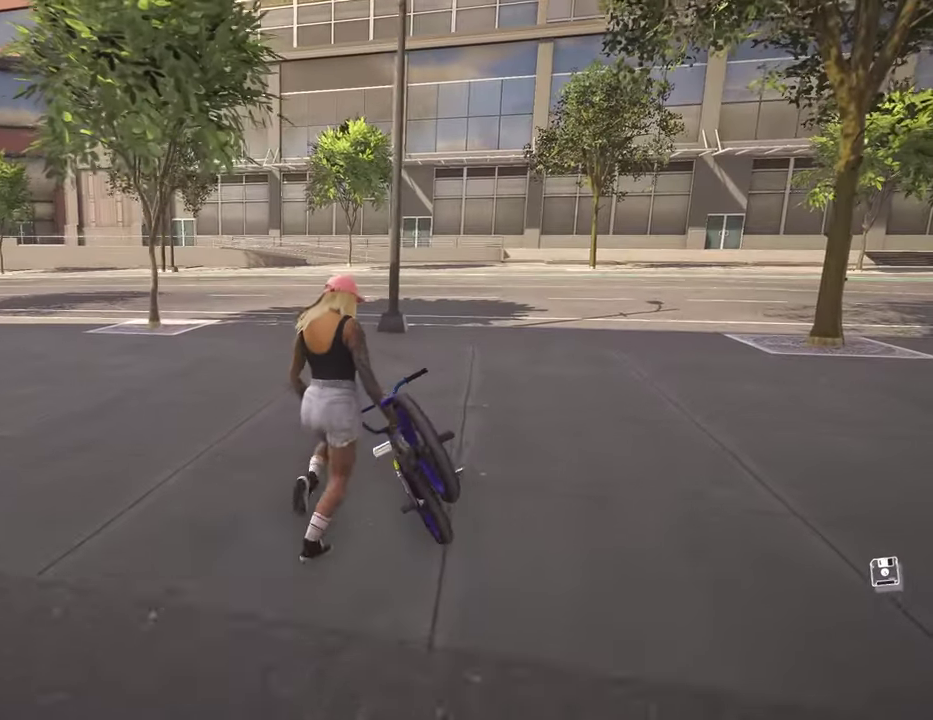
{"dt_ms": 500, "buttons": ["A"], "left_stick": "up", "right_stick": "center", "events": [[117, "Y", "up"], [284, "A", "down"], [417, "A", "up"], [484, "left_stick", "up"], [500, "A", "down"]]}
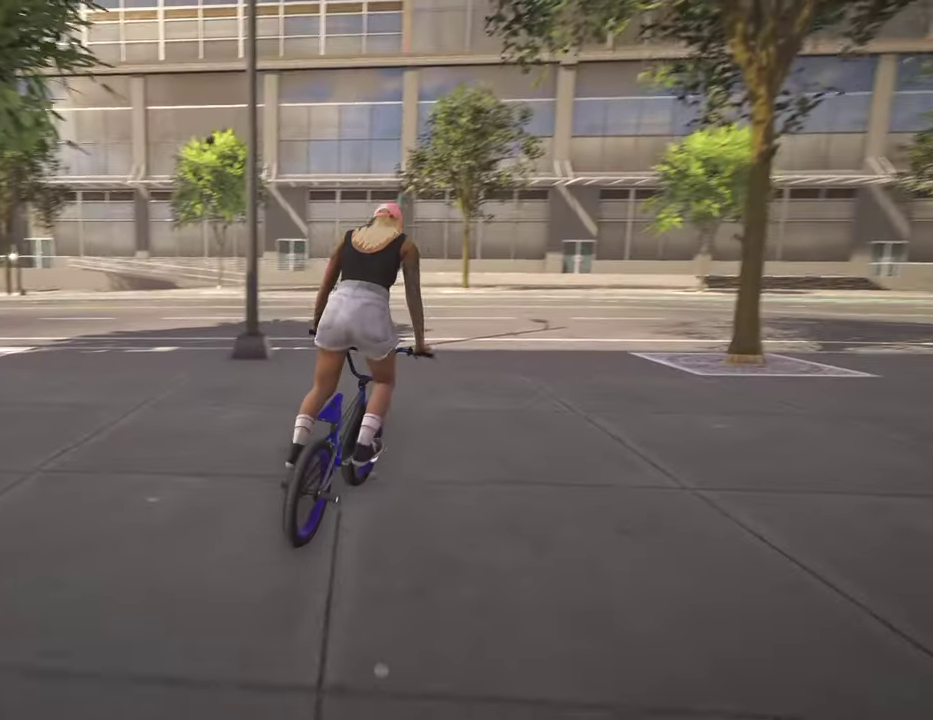
{"dt_ms": 700, "buttons": [], "left_stick": "up", "right_stick": "center", "events": [[117, "A", "up"], [200, "A", "down"], [300, "A", "up"], [400, "A", "down"], [500, "A", "up"], [584, "A", "down"], [700, "A", "up"]]}
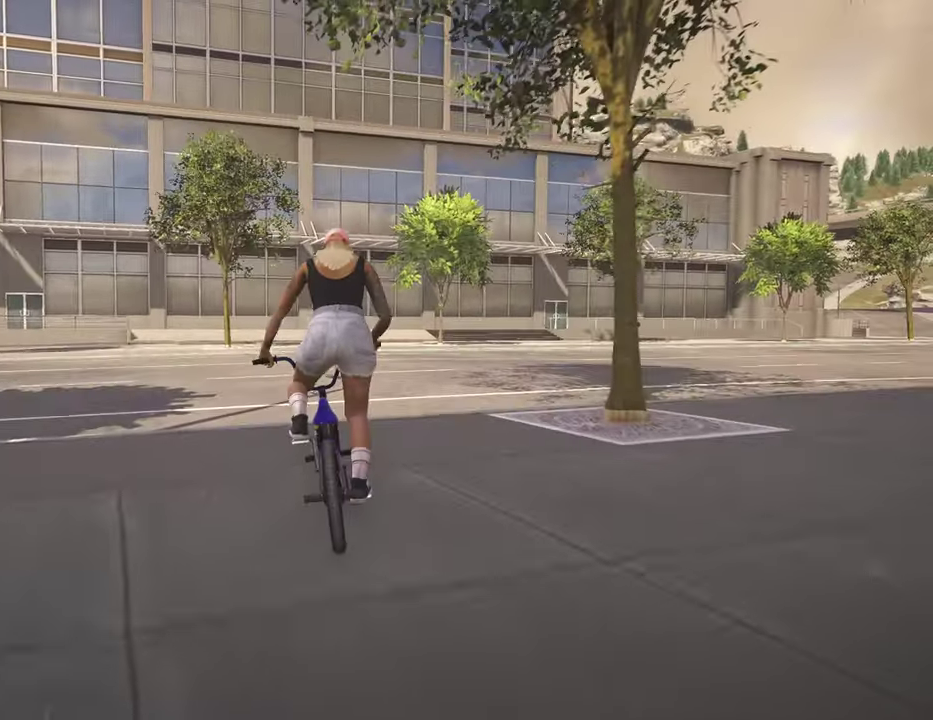
{"dt_ms": 300, "buttons": ["A"], "left_stick": "up", "right_stick": "center", "events": [[67, "A", "down"], [167, "A", "up"], [250, "A", "down"]]}
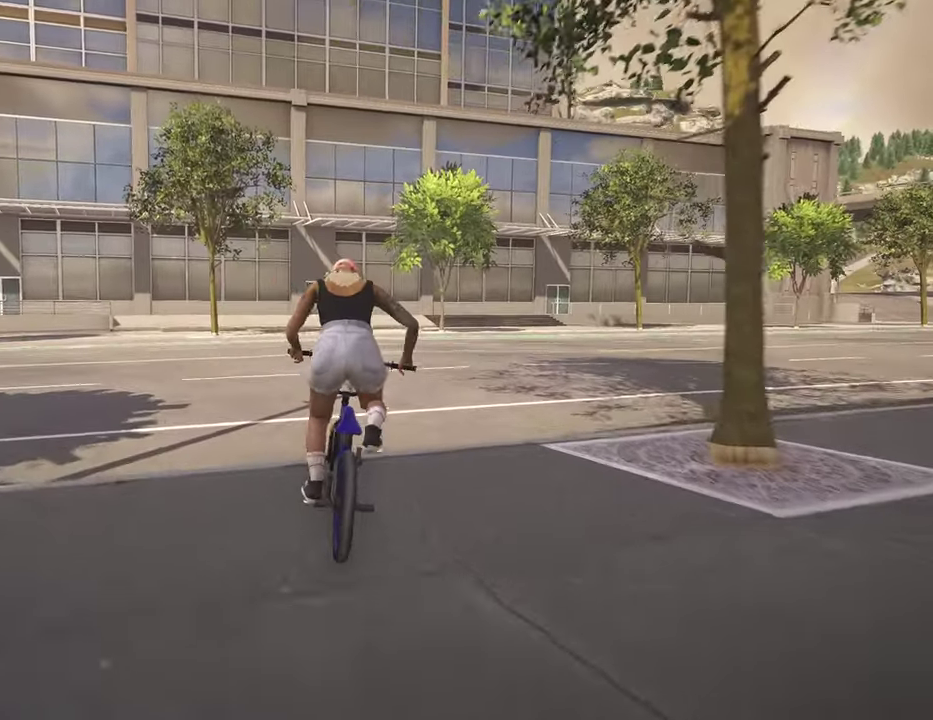
{"dt_ms": 600, "buttons": [], "left_stick": "center", "right_stick": "center", "events": [[50, "A", "up"], [134, "A", "down"], [250, "A", "up"], [450, "left_stick", "center"]]}